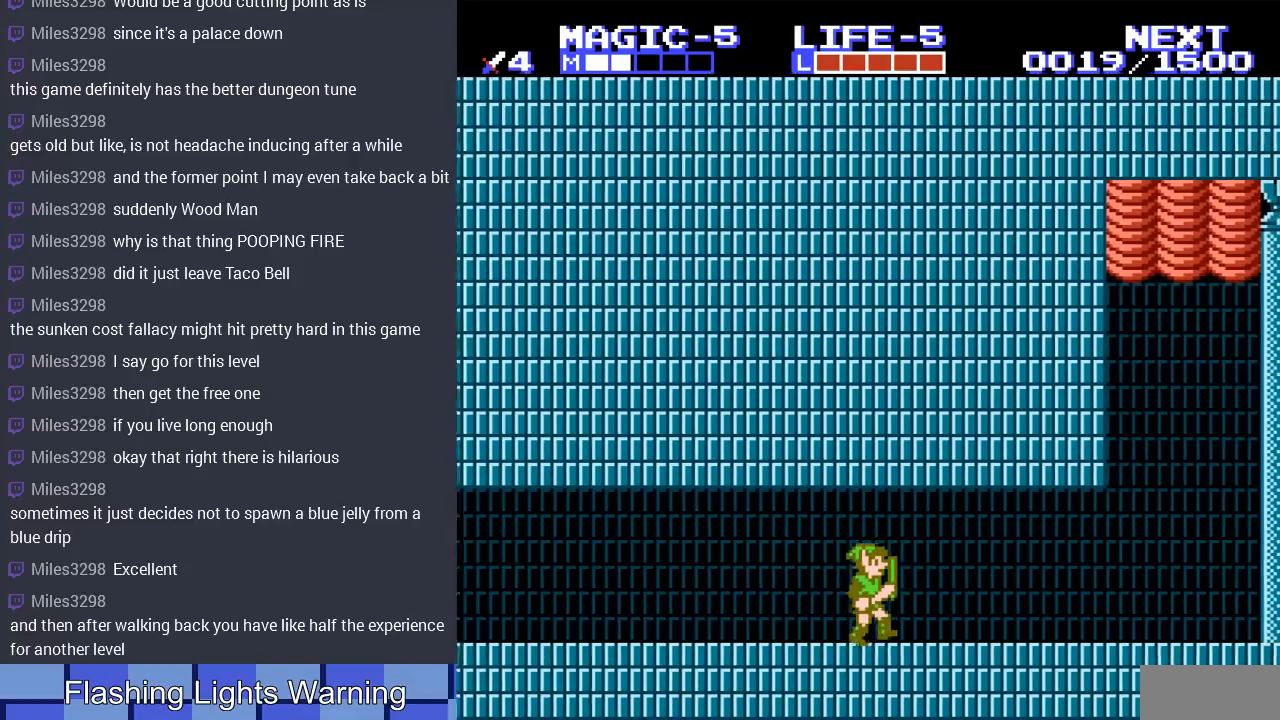
Gameplay with a controller (Nintendo layout); each line is a JSON object with the inputs held at the frame after it. "events" lists button and stick changes between this image and that frame as [ms after this image, input, new state], when the widget could be followed in between. Not read: L3 R3.
{"buttons": ["DPAD_RIGHT"], "events": [[267, "SELECT", "down"], [500, "SELECT", "up"]]}
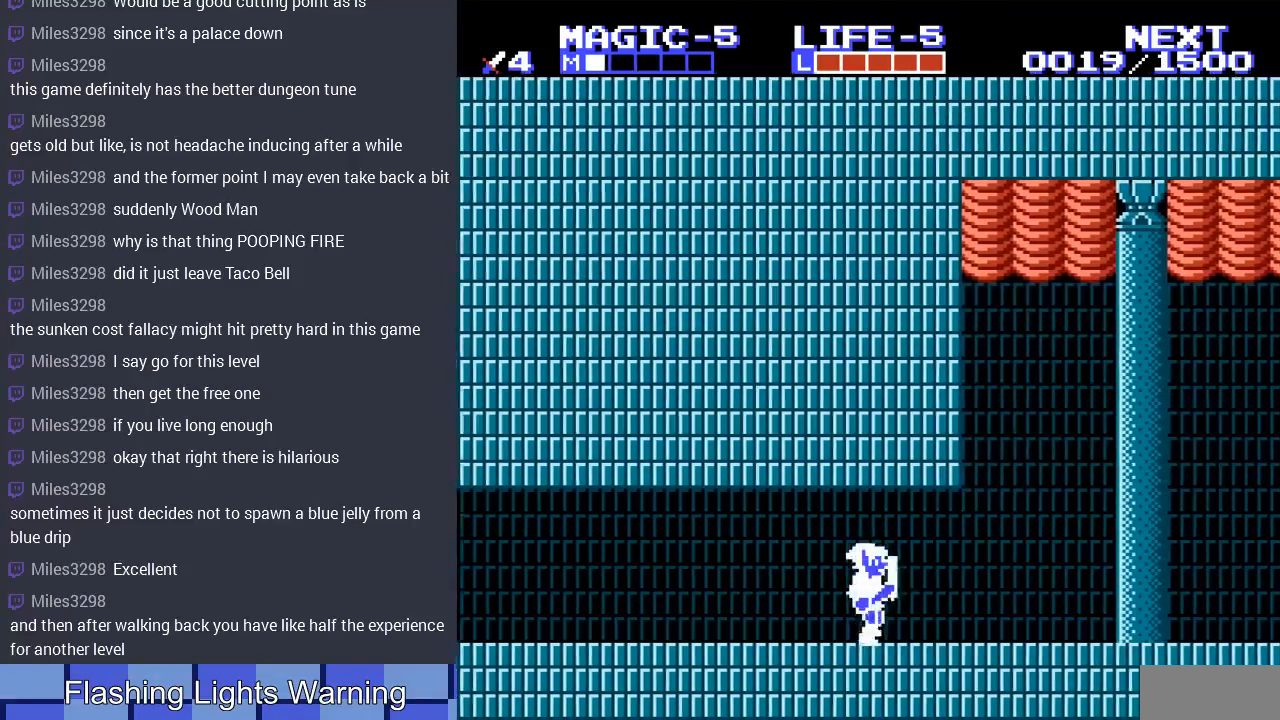
{"buttons": ["DPAD_RIGHT"], "events": []}
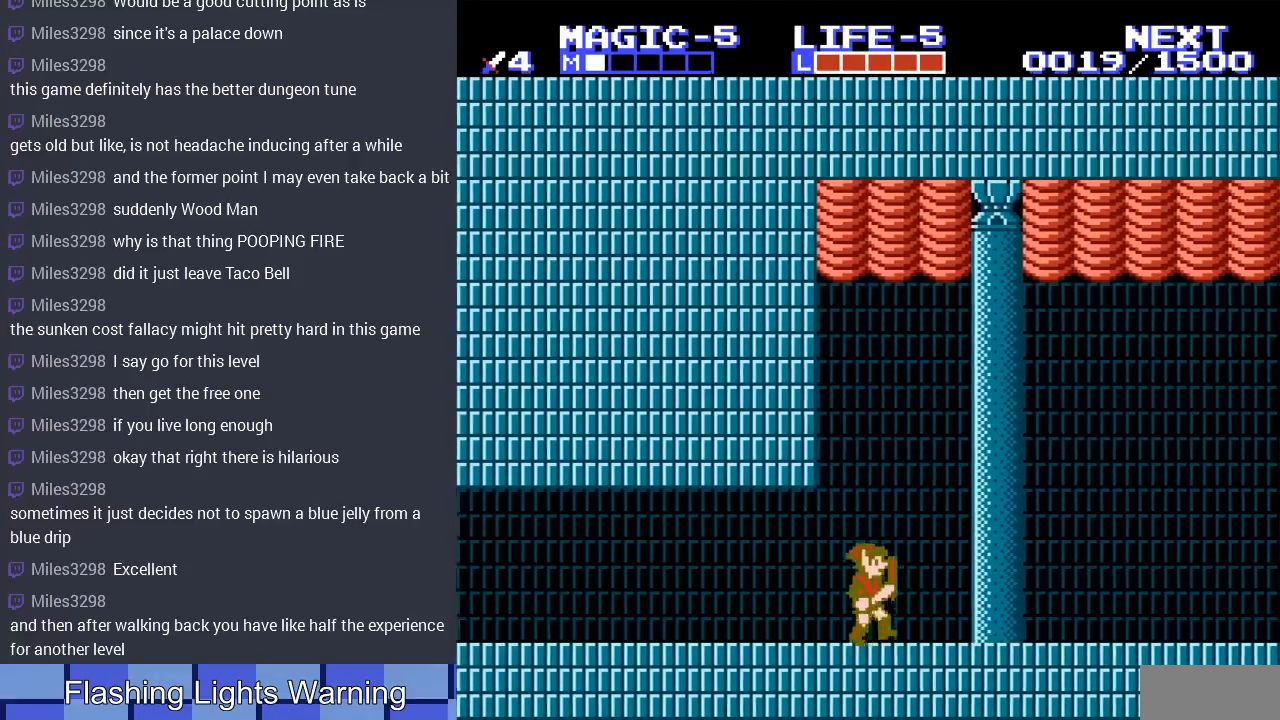
{"buttons": ["DPAD_RIGHT"], "events": [[67, "DPAD_RIGHT", "up"], [167, "DPAD_RIGHT", "down"]]}
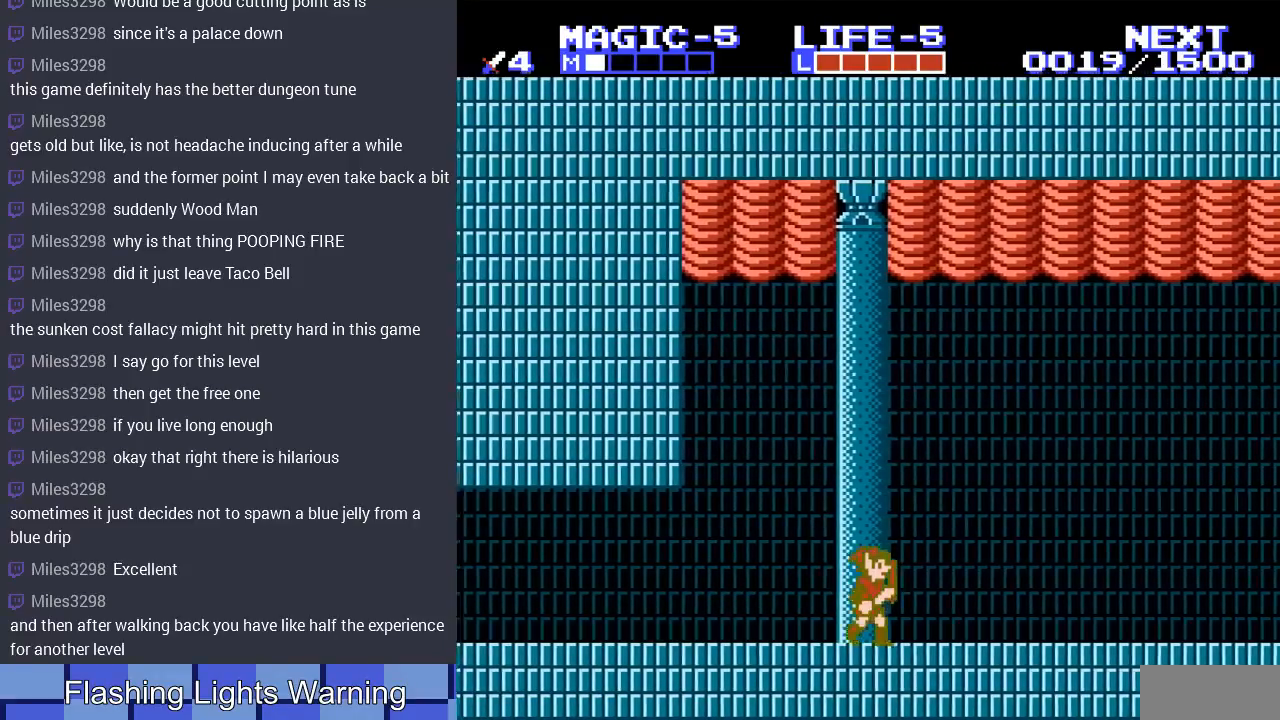
{"buttons": ["DPAD_RIGHT"], "events": []}
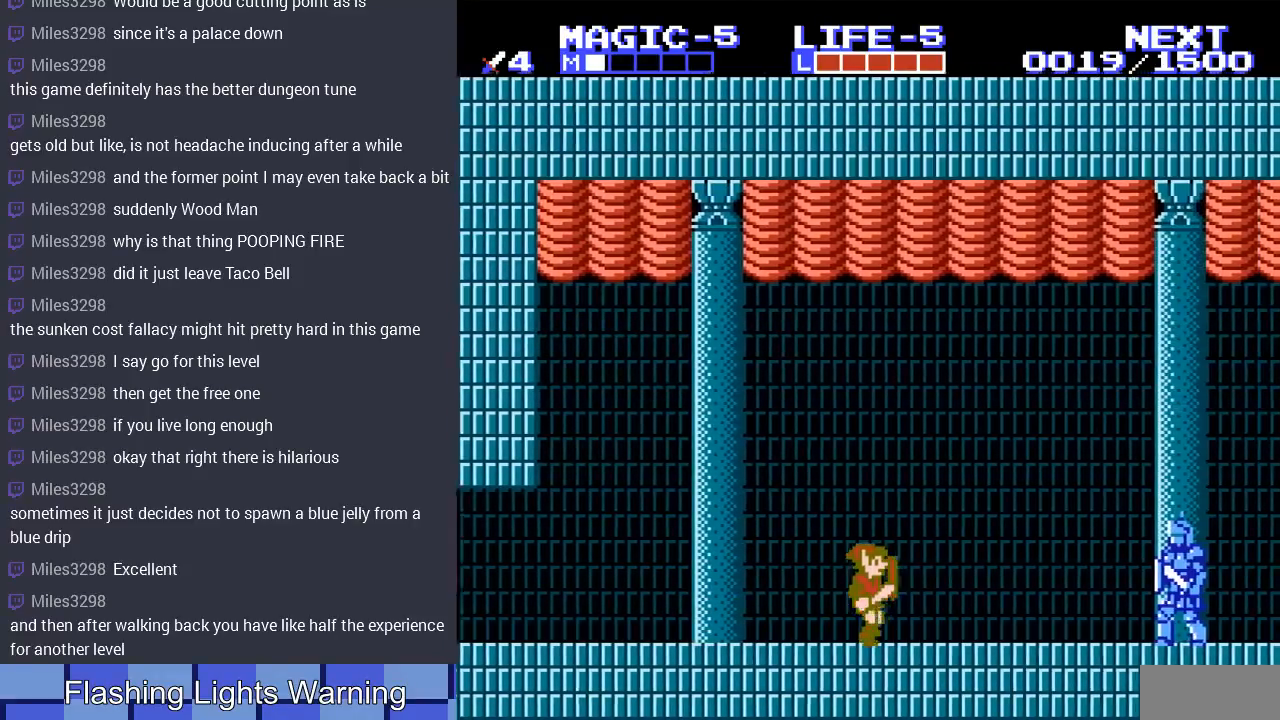
{"buttons": ["DPAD_RIGHT"], "events": [[233, "A", "down"], [300, "A", "up"]]}
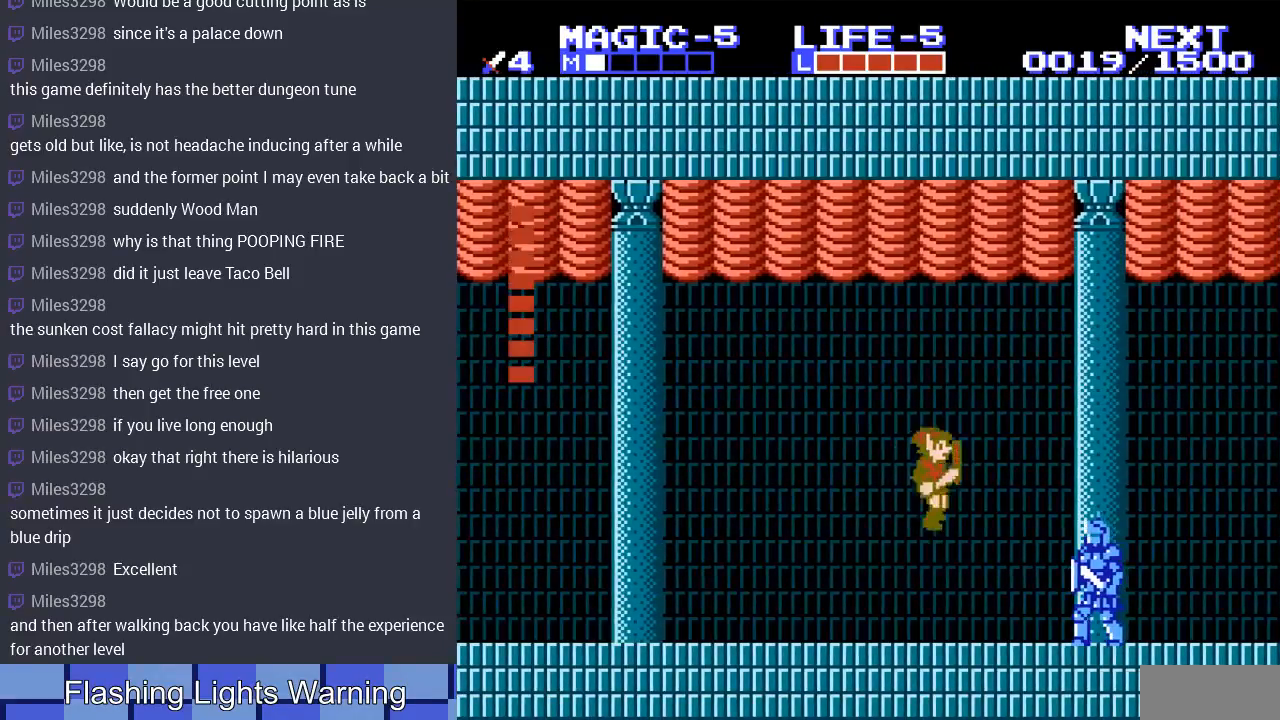
{"buttons": [], "events": [[67, "B", "down"], [133, "DPAD_RIGHT", "up"], [200, "B", "up"], [233, "B", "down"], [333, "B", "up"]]}
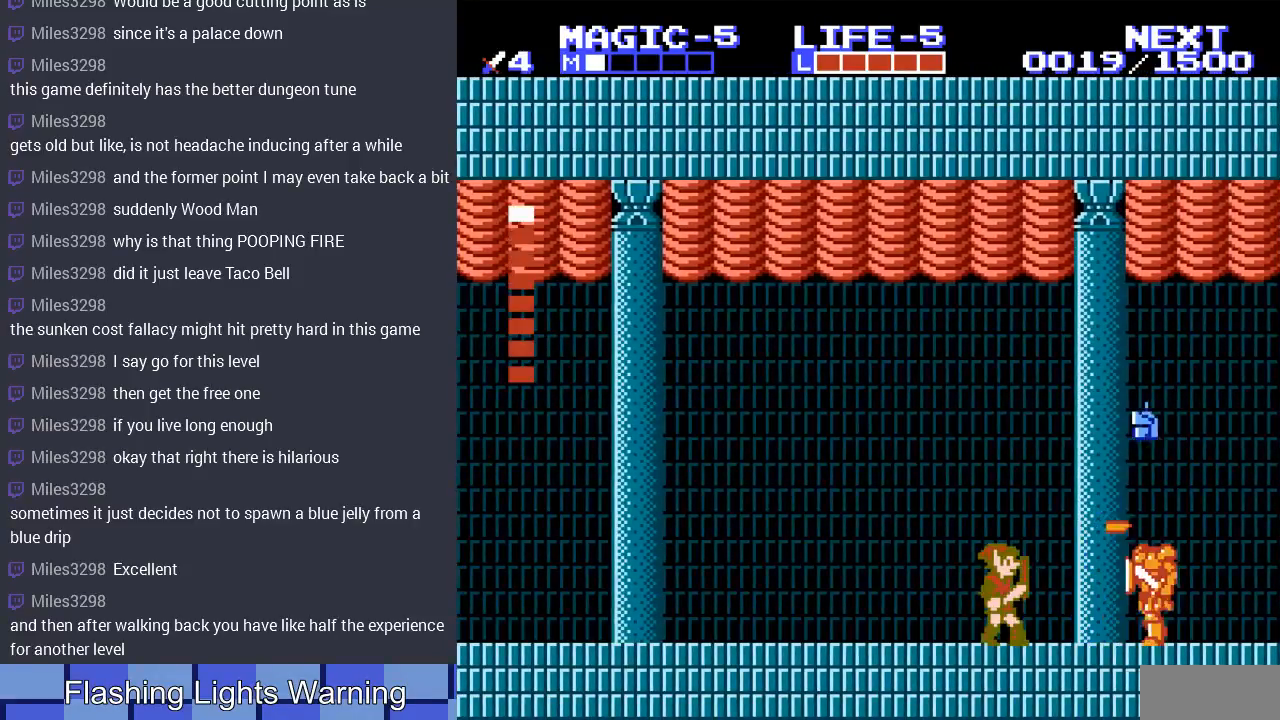
{"buttons": ["A"], "events": [[100, "DPAD_RIGHT", "down"], [267, "DPAD_RIGHT", "up"], [467, "A", "down"]]}
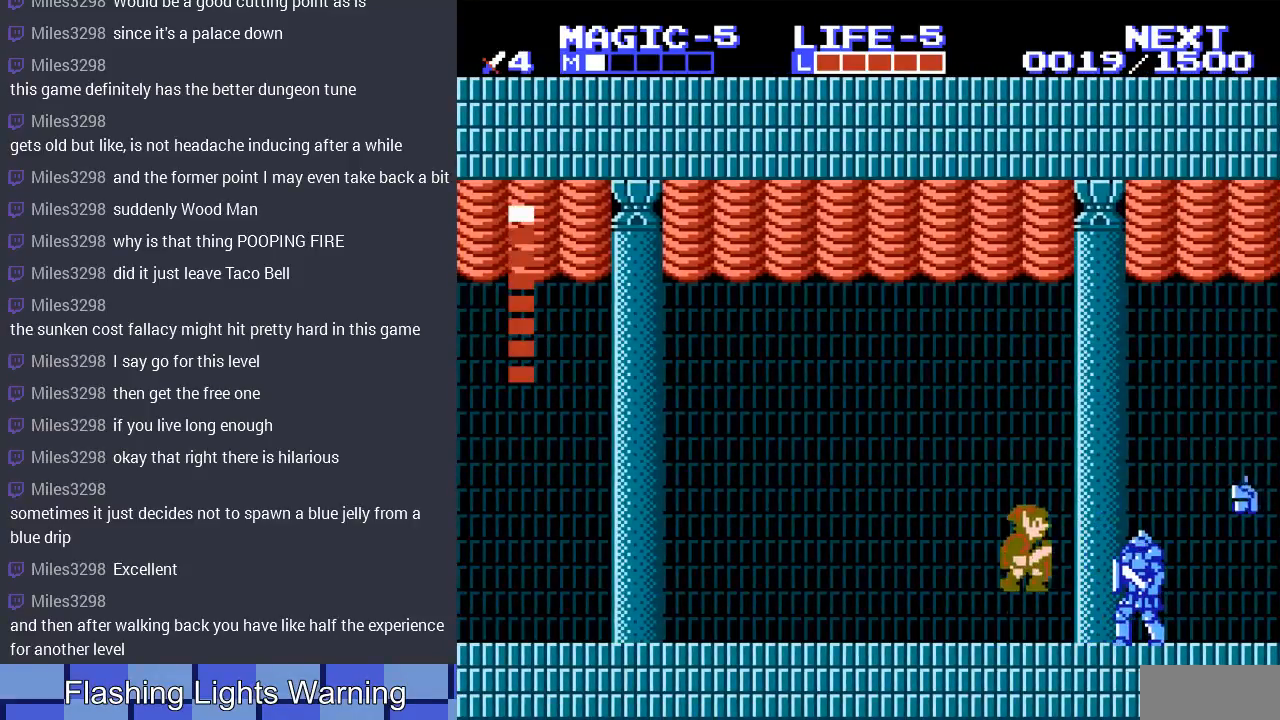
{"buttons": [], "events": [[33, "A", "up"], [200, "DPAD_RIGHT", "down"], [233, "B", "down"], [300, "B", "up"], [367, "B", "down"], [367, "DPAD_RIGHT", "up"], [467, "B", "up"]]}
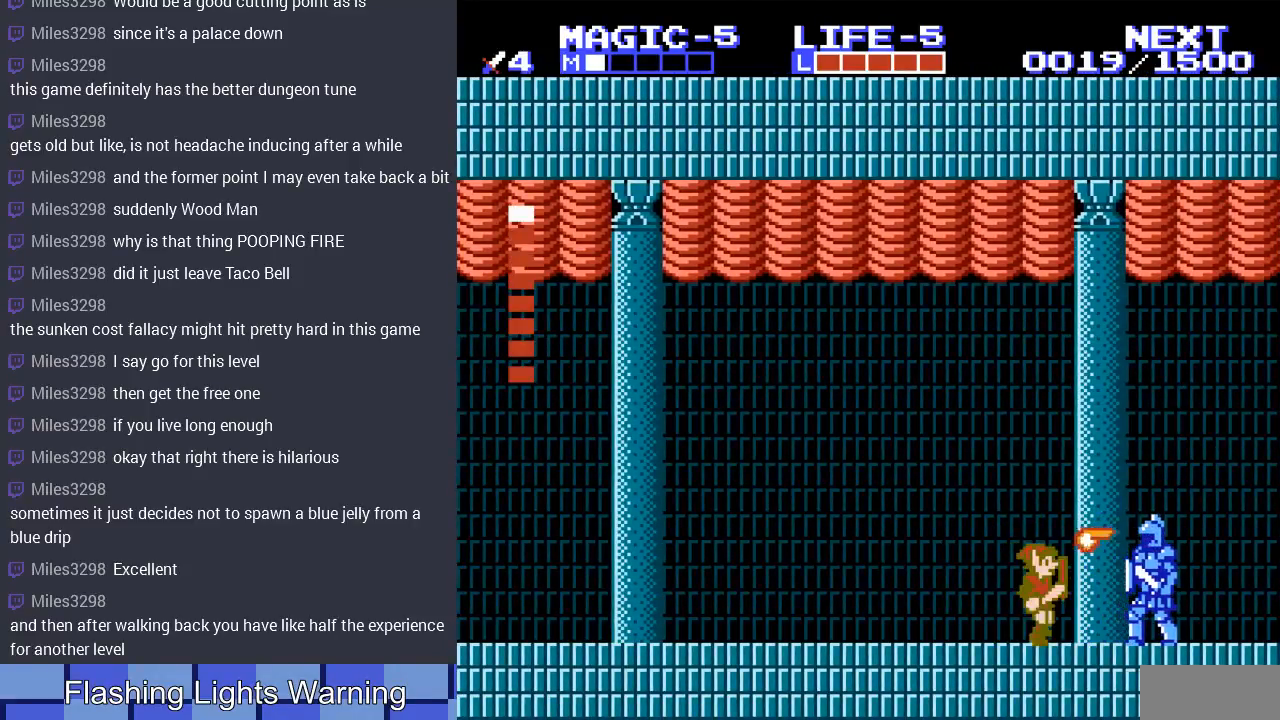
{"buttons": [], "events": [[233, "A", "down"], [233, "DPAD_RIGHT", "down"], [333, "A", "up"], [467, "DPAD_RIGHT", "up"]]}
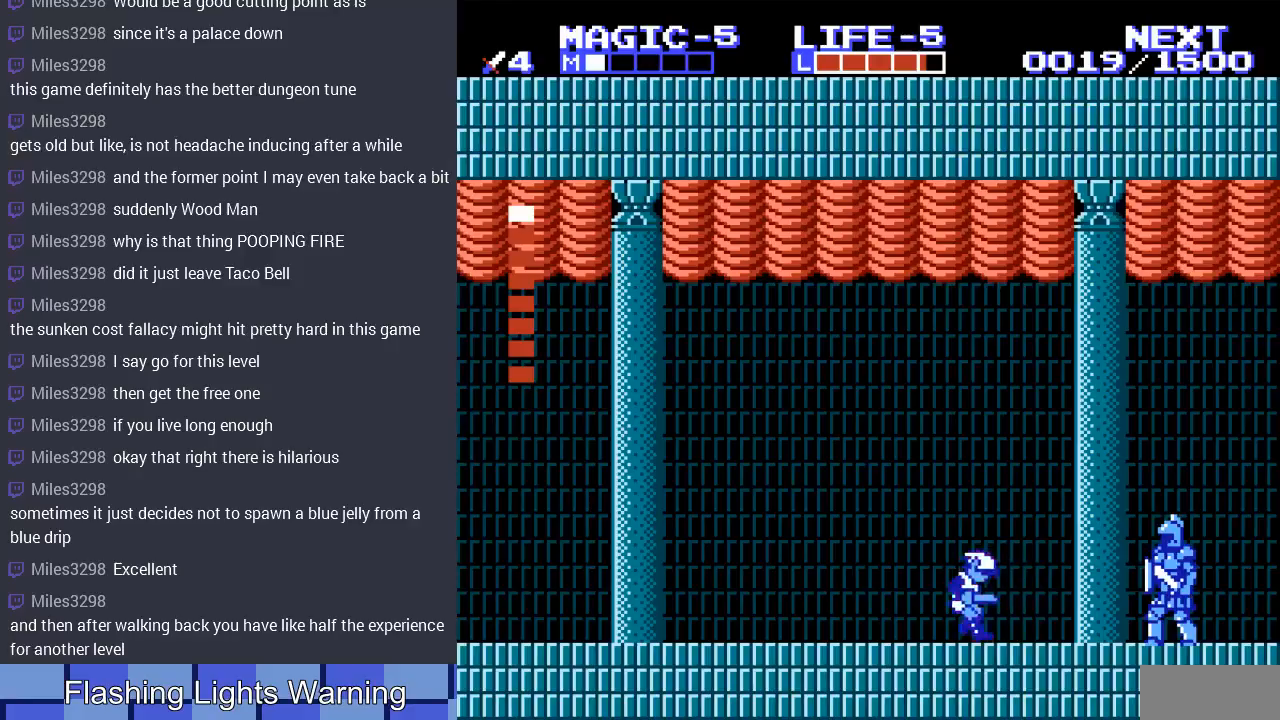
{"buttons": ["A", "DPAD_RIGHT"], "events": [[33, "DPAD_RIGHT", "down"], [500, "A", "down"]]}
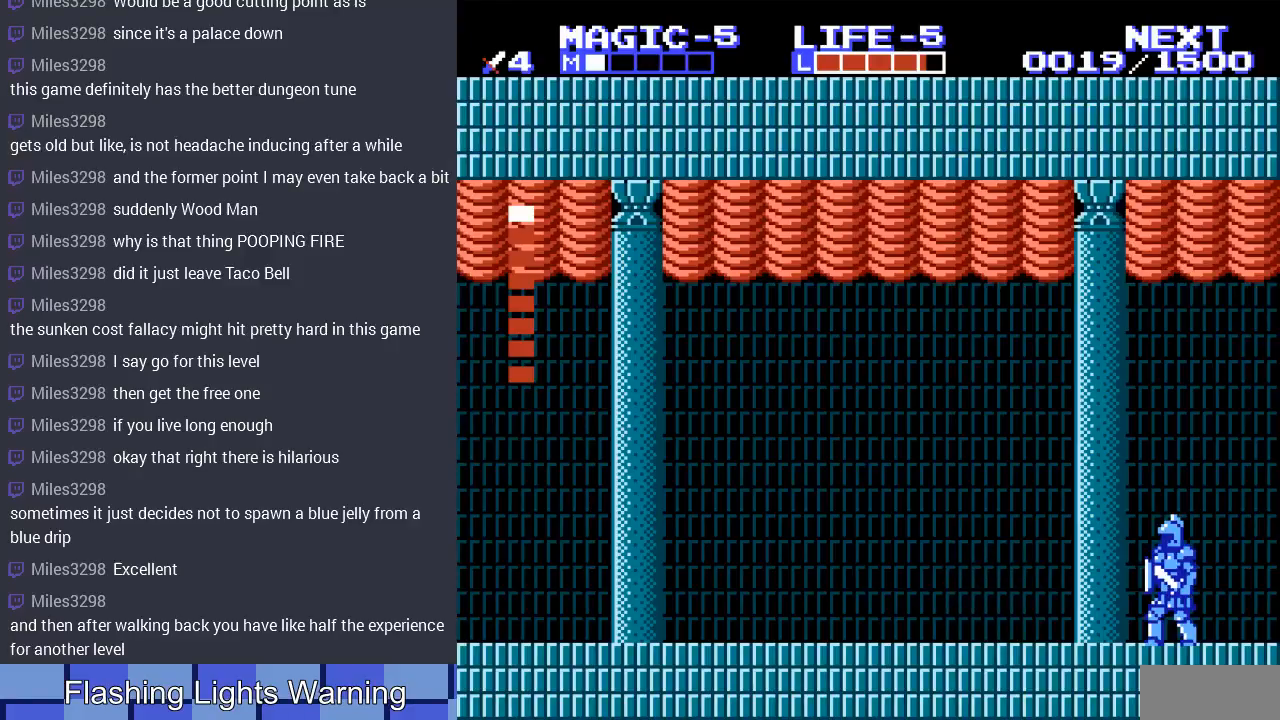
{"buttons": [], "events": [[100, "A", "up"], [267, "B", "down"], [267, "DPAD_RIGHT", "up"], [367, "B", "up"], [433, "B", "down"], [500, "B", "up"]]}
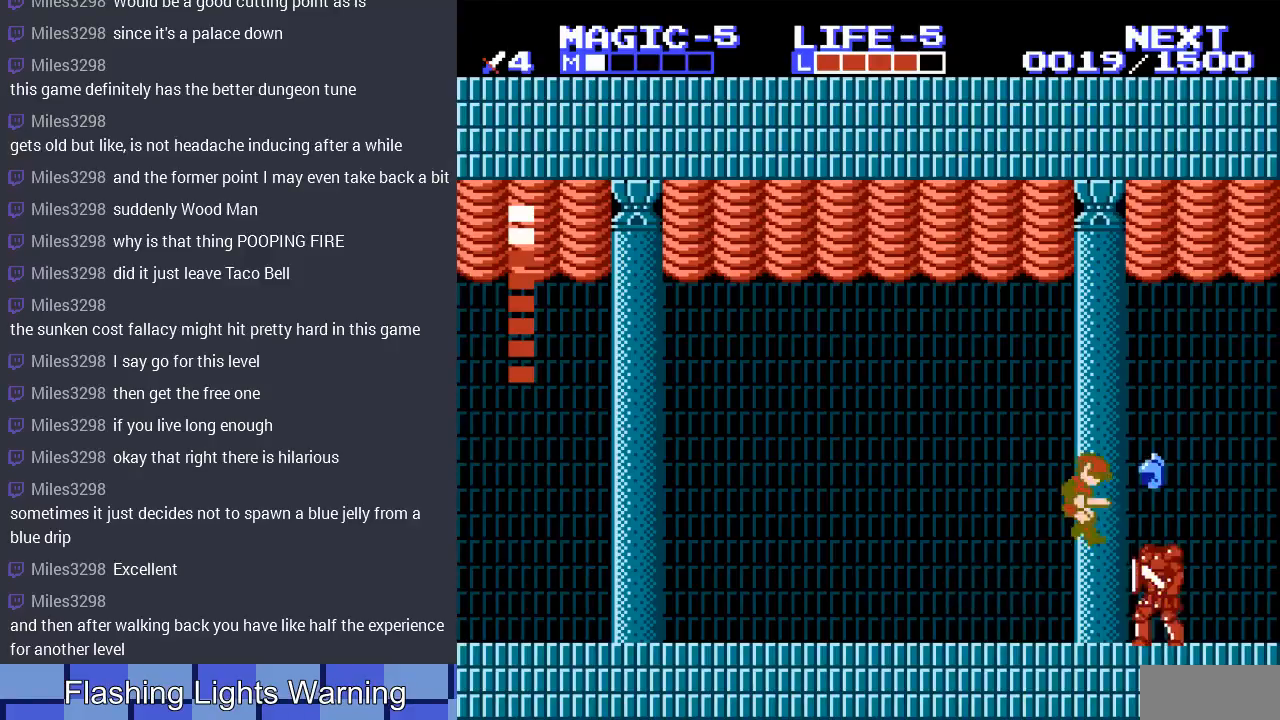
{"buttons": ["DPAD_LEFT"], "events": [[67, "DPAD_LEFT", "down"]]}
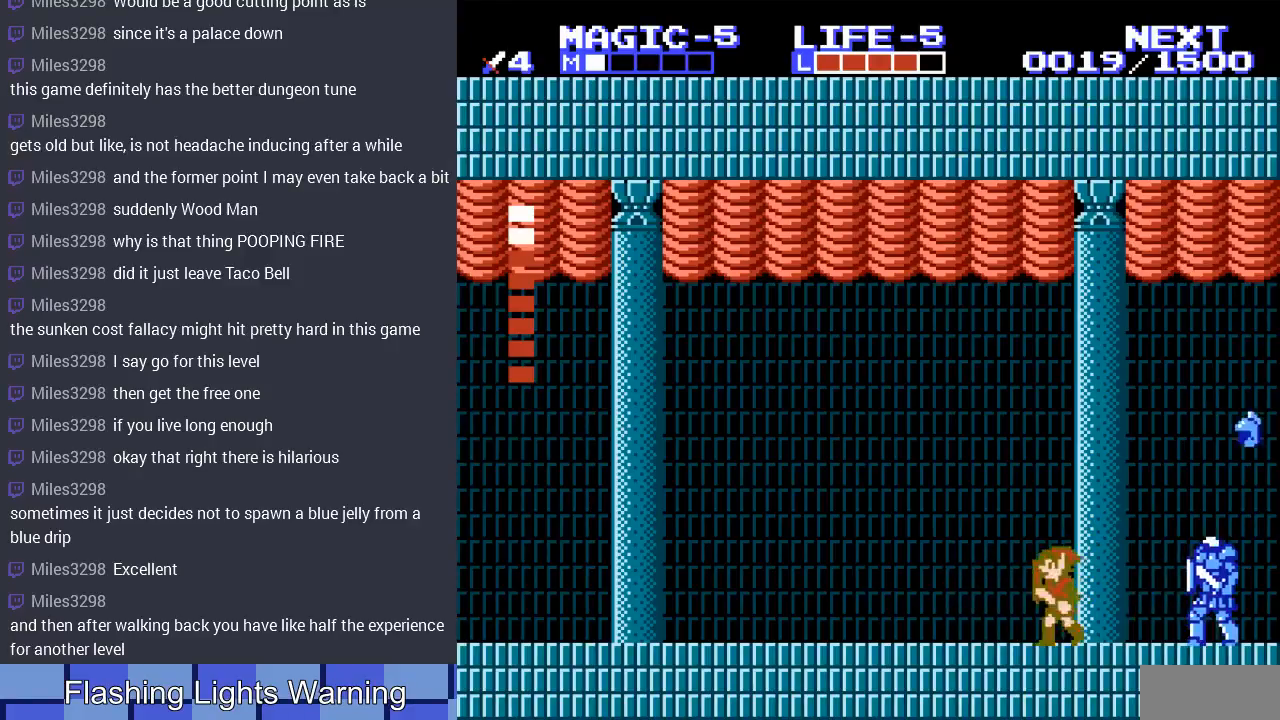
{"buttons": ["DPAD_LEFT"], "events": []}
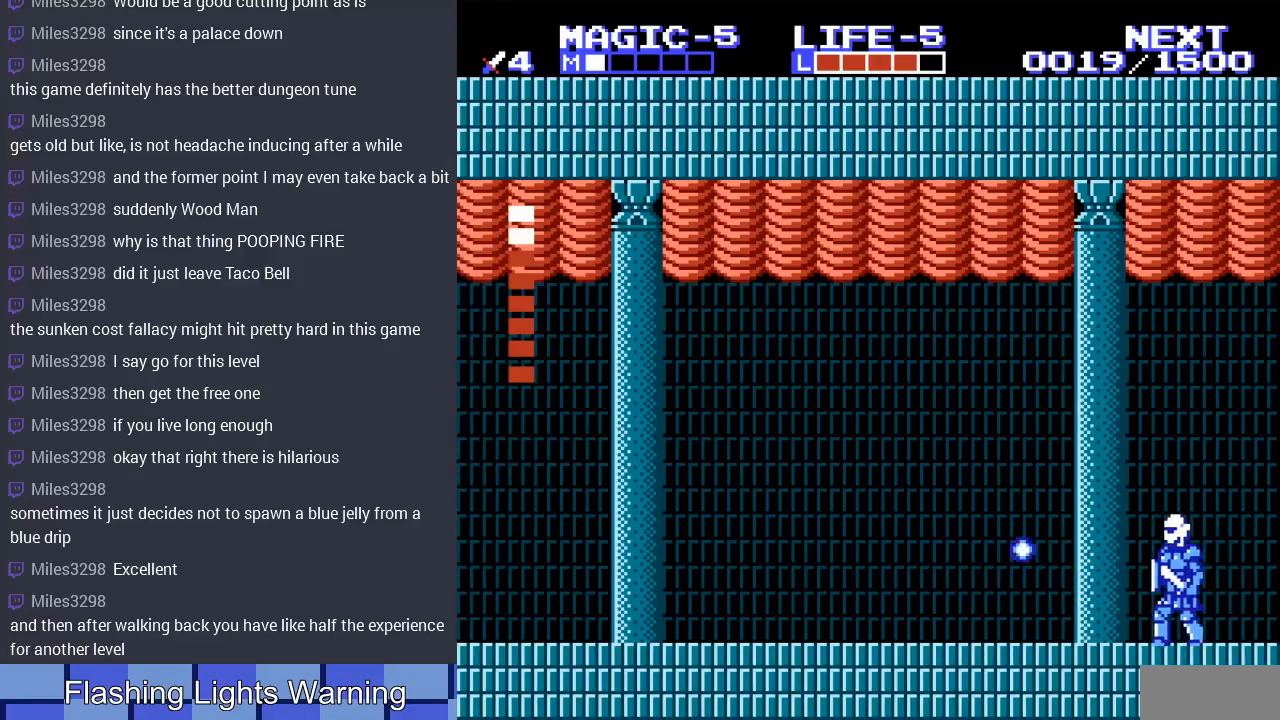
{"buttons": ["DPAD_LEFT"], "events": []}
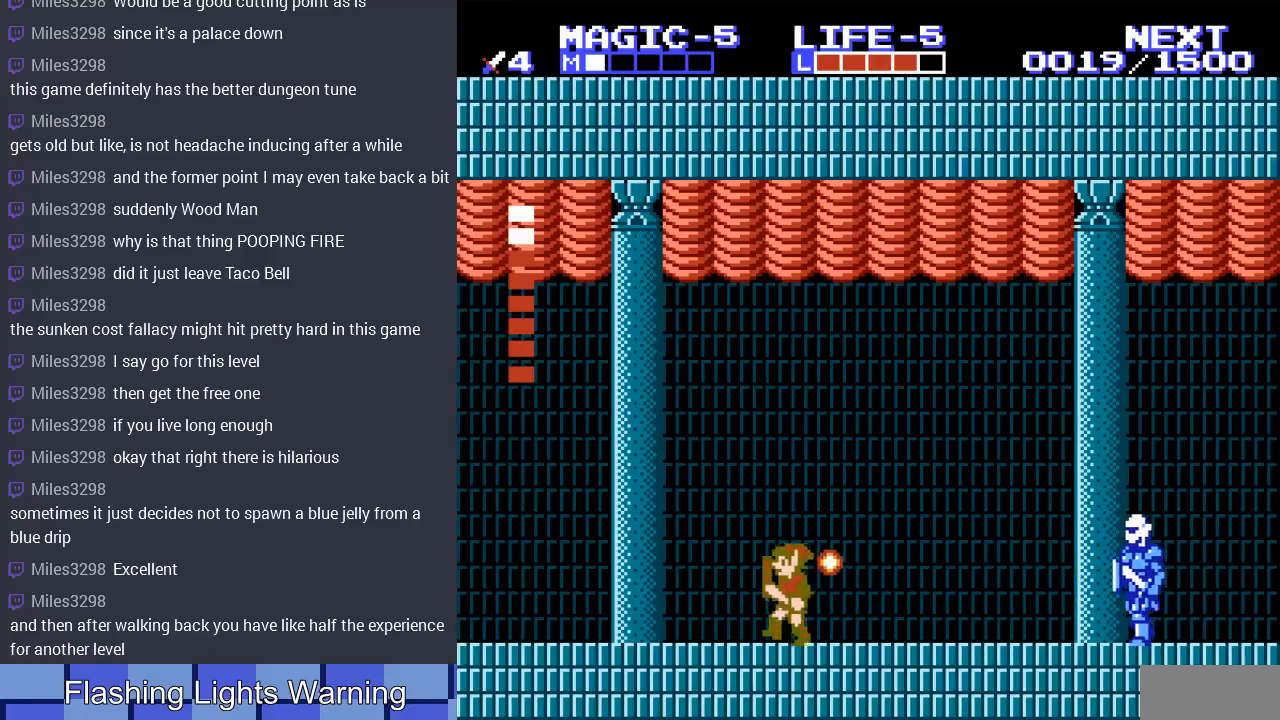
{"buttons": ["DPAD_RIGHT"], "events": [[33, "DPAD_LEFT", "up"], [100, "DPAD_RIGHT", "down"], [133, "A", "down"], [267, "A", "up"]]}
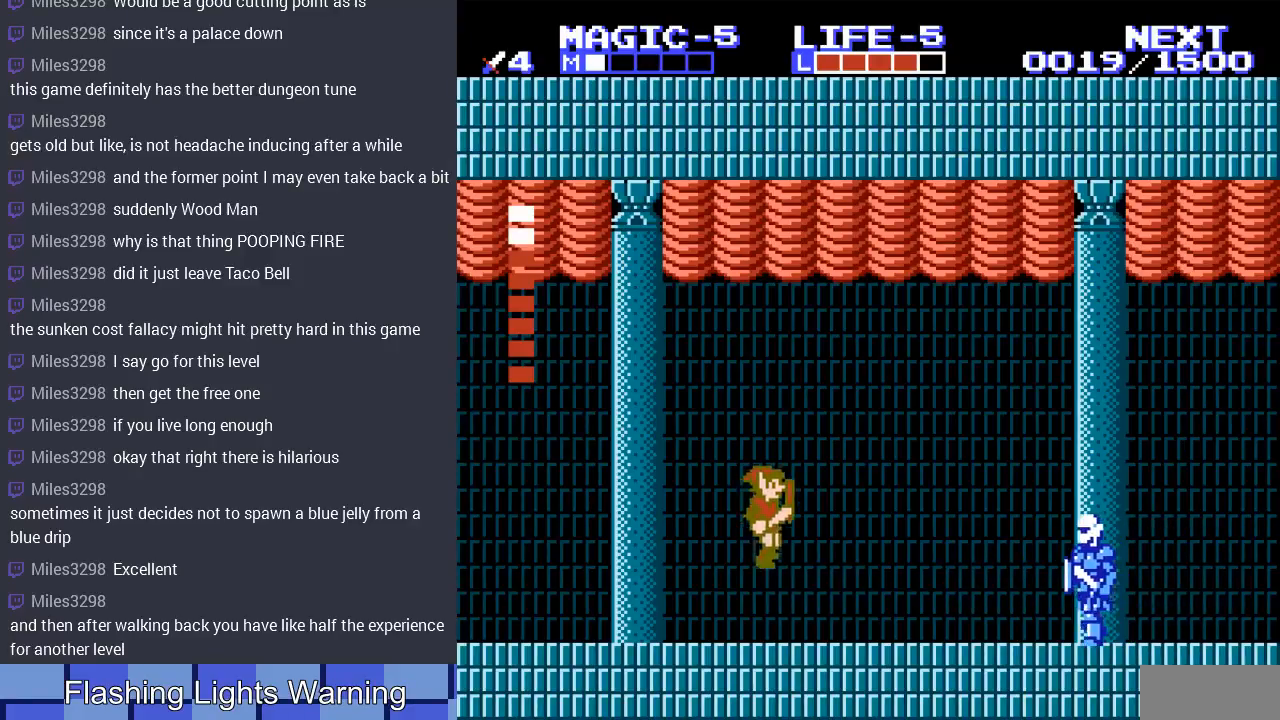
{"buttons": ["DPAD_RIGHT"], "events": [[367, "A", "down"], [467, "A", "up"]]}
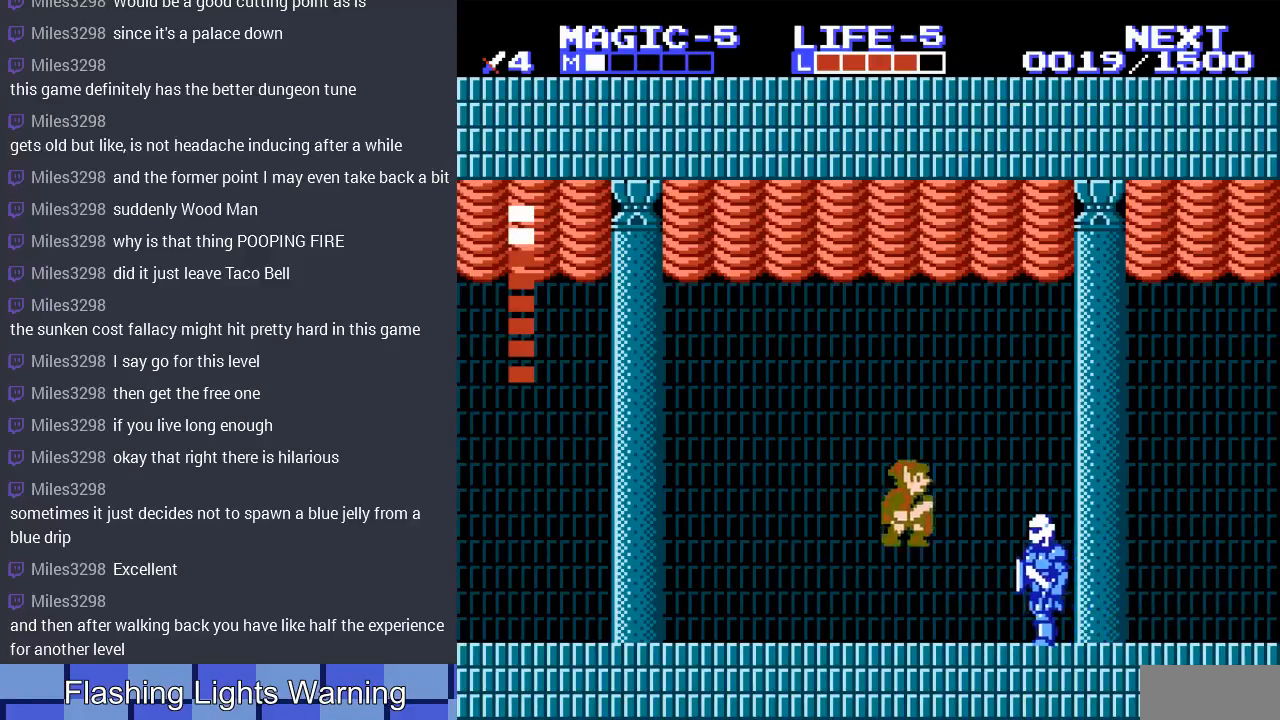
{"buttons": ["B"], "events": [[100, "DPAD_RIGHT", "up"], [133, "B", "down"], [200, "B", "up"], [267, "B", "down"], [367, "B", "up"], [433, "B", "down"]]}
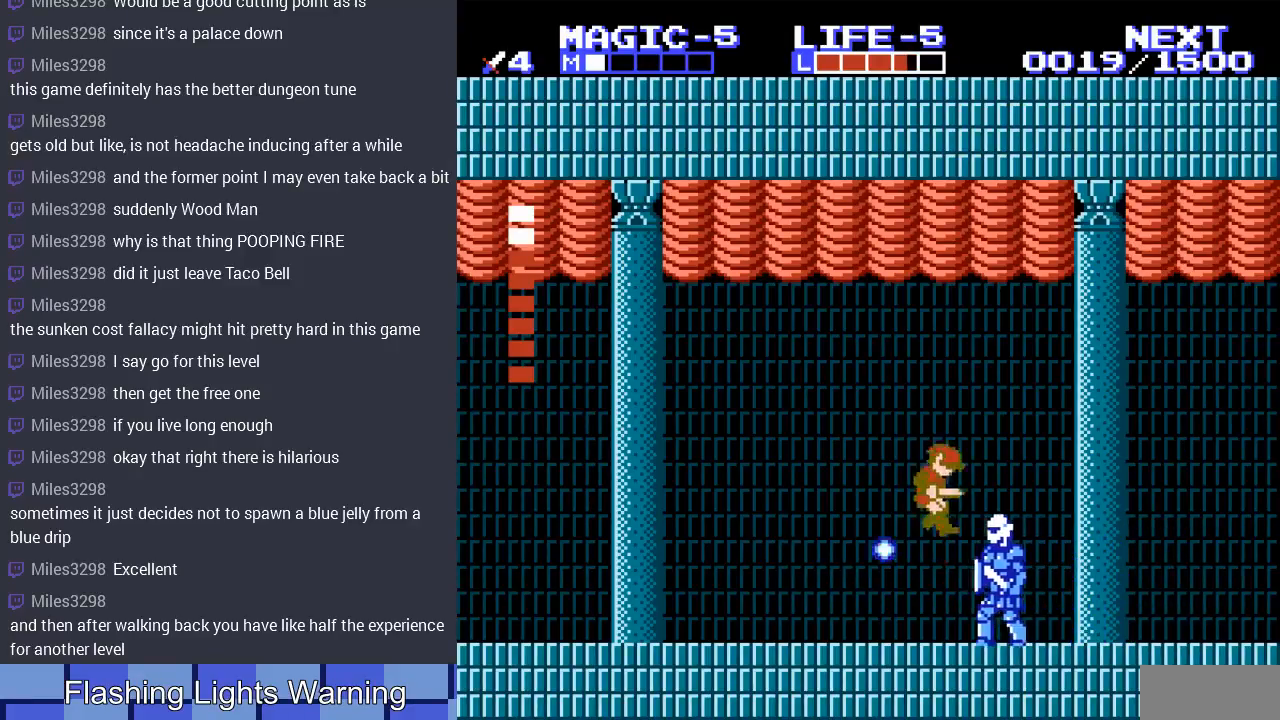
{"buttons": [], "events": [[33, "B", "up"], [133, "DPAD_RIGHT", "down"], [300, "DPAD_RIGHT", "up"], [333, "A", "down"], [400, "A", "up"]]}
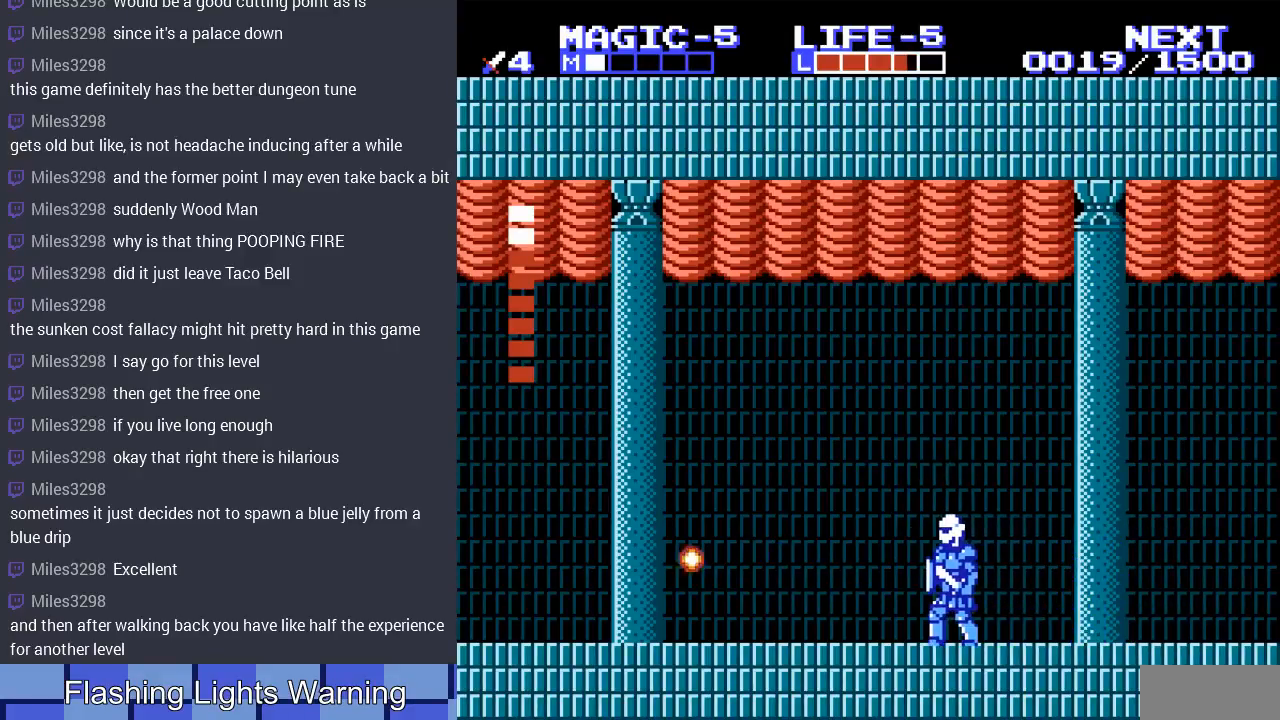
{"buttons": [], "events": [[33, "B", "down"], [33, "DPAD_RIGHT", "down"], [67, "B", "up"], [100, "DPAD_RIGHT", "up"], [167, "B", "down"], [267, "B", "up"], [333, "B", "down"], [400, "B", "up"]]}
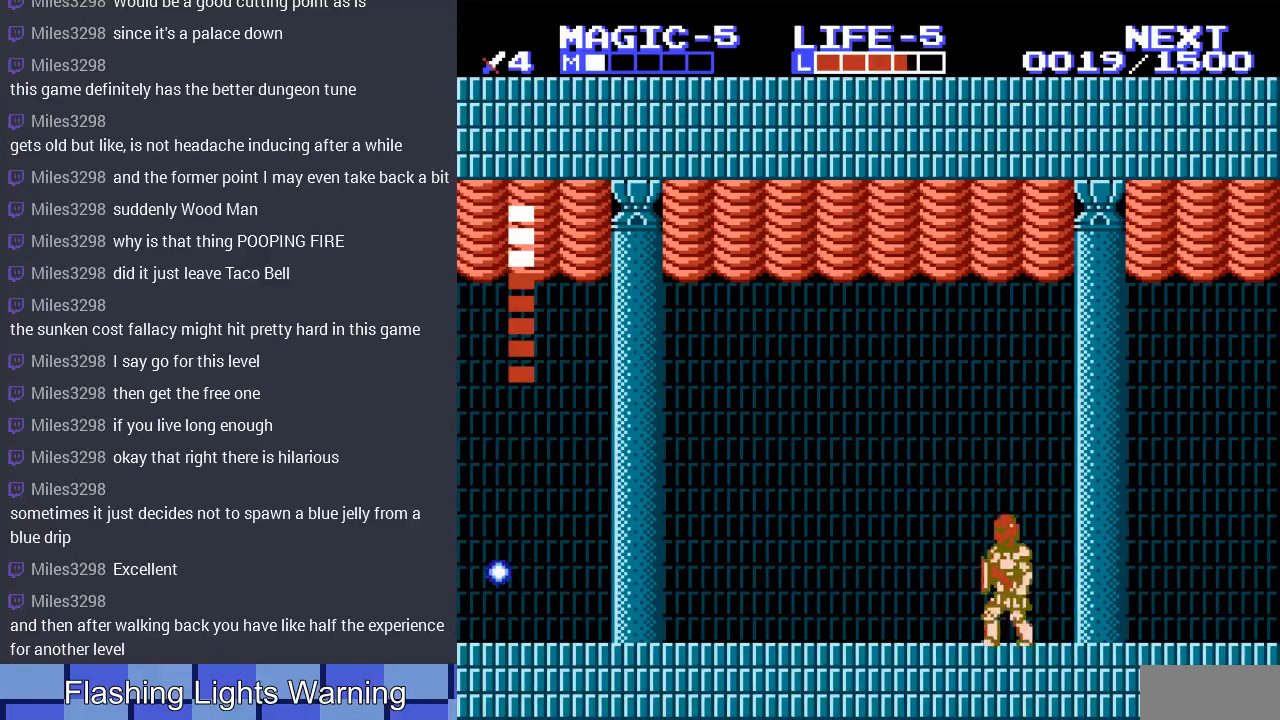
{"buttons": [], "events": [[100, "DPAD_RIGHT", "down"], [200, "A", "down"], [267, "A", "up"], [400, "B", "down"], [400, "DPAD_RIGHT", "up"], [467, "B", "up"]]}
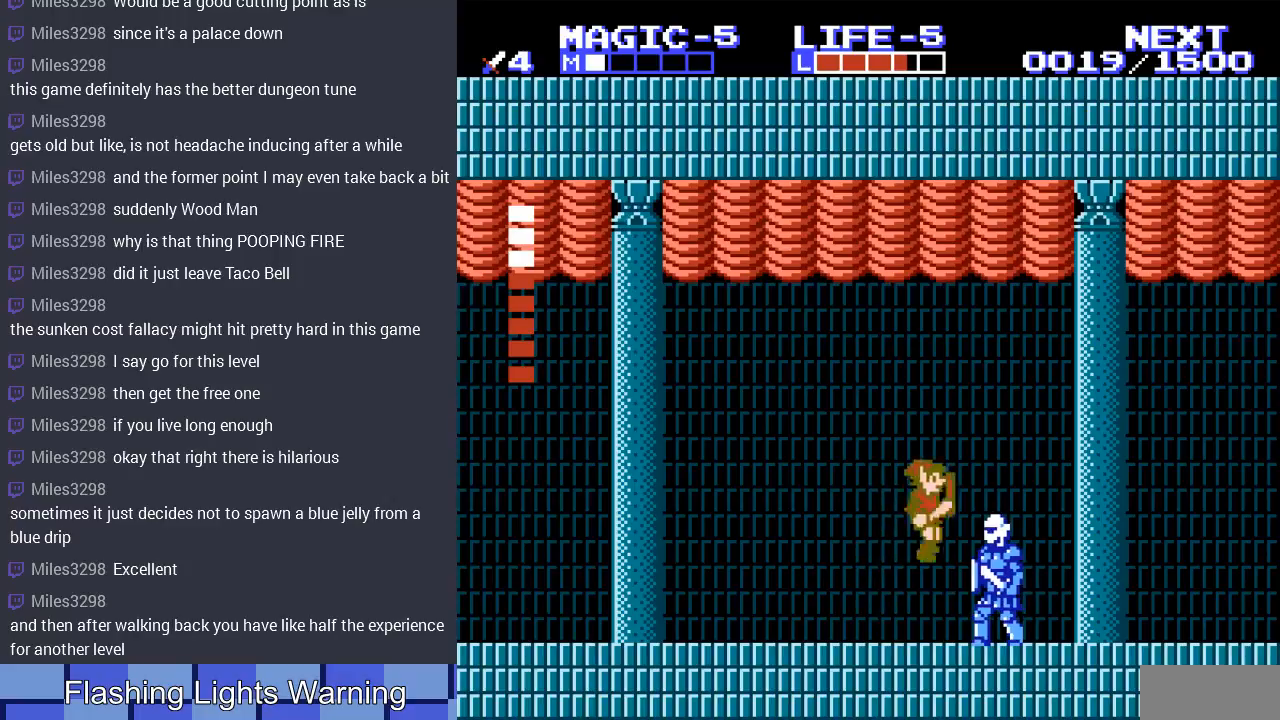
{"buttons": ["DPAD_RIGHT"], "events": [[33, "B", "down"], [133, "B", "up"], [200, "B", "down"], [267, "B", "up"], [467, "DPAD_RIGHT", "down"]]}
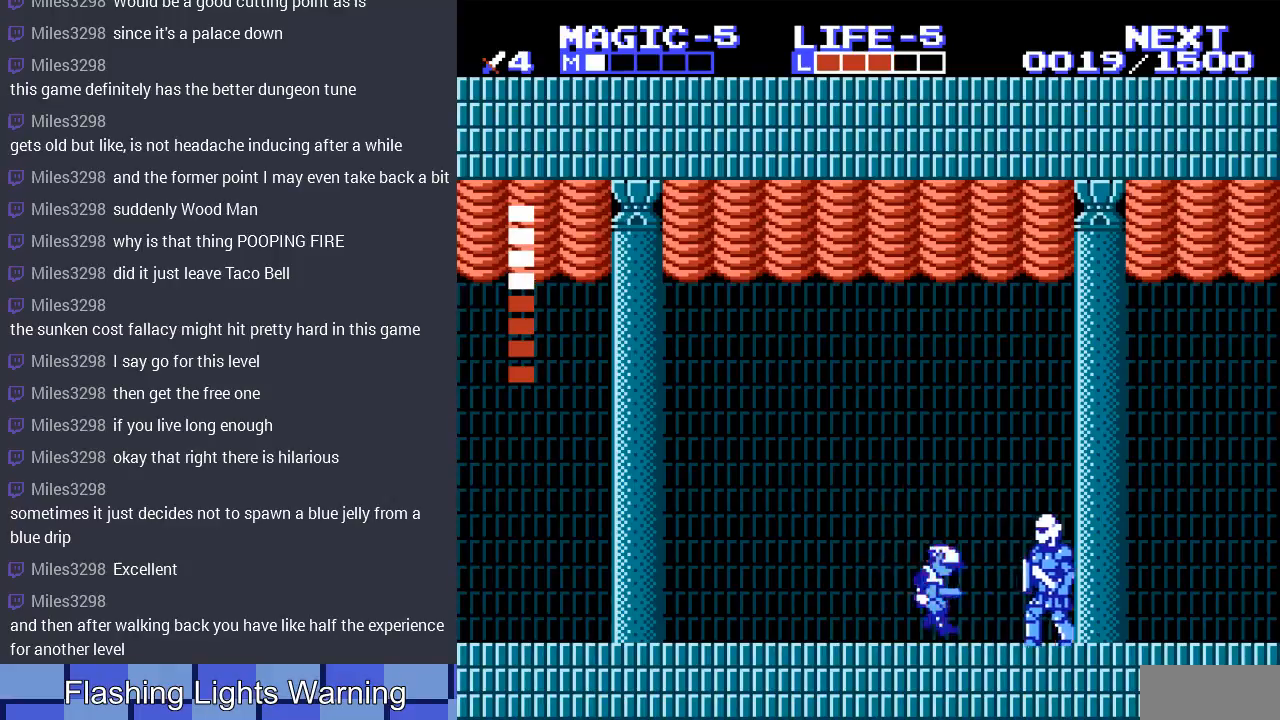
{"buttons": ["DPAD_RIGHT"], "events": [[33, "A", "down"], [100, "A", "up"], [100, "DPAD_RIGHT", "up"], [467, "DPAD_RIGHT", "down"]]}
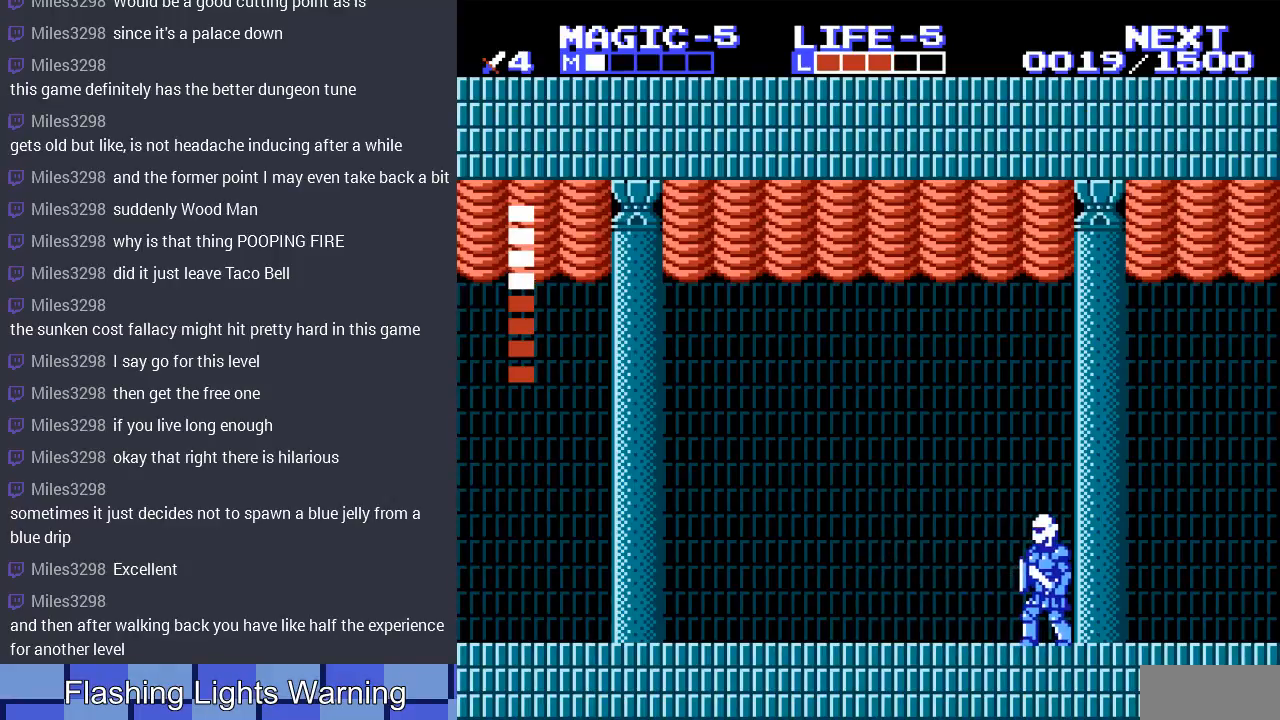
{"buttons": ["DPAD_RIGHT"], "events": [[267, "A", "down"], [367, "A", "up"]]}
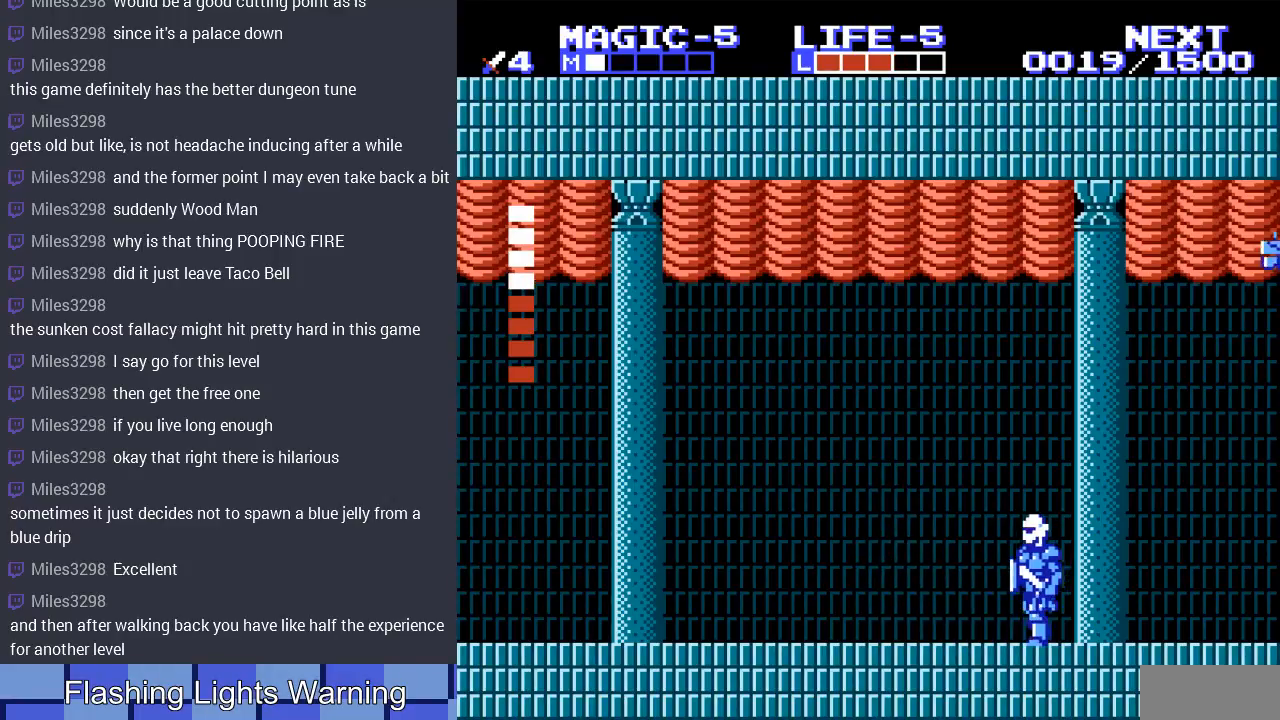
{"buttons": [], "events": [[67, "B", "down"], [67, "DPAD_RIGHT", "up"], [167, "B", "up"], [233, "B", "down"], [333, "B", "up"]]}
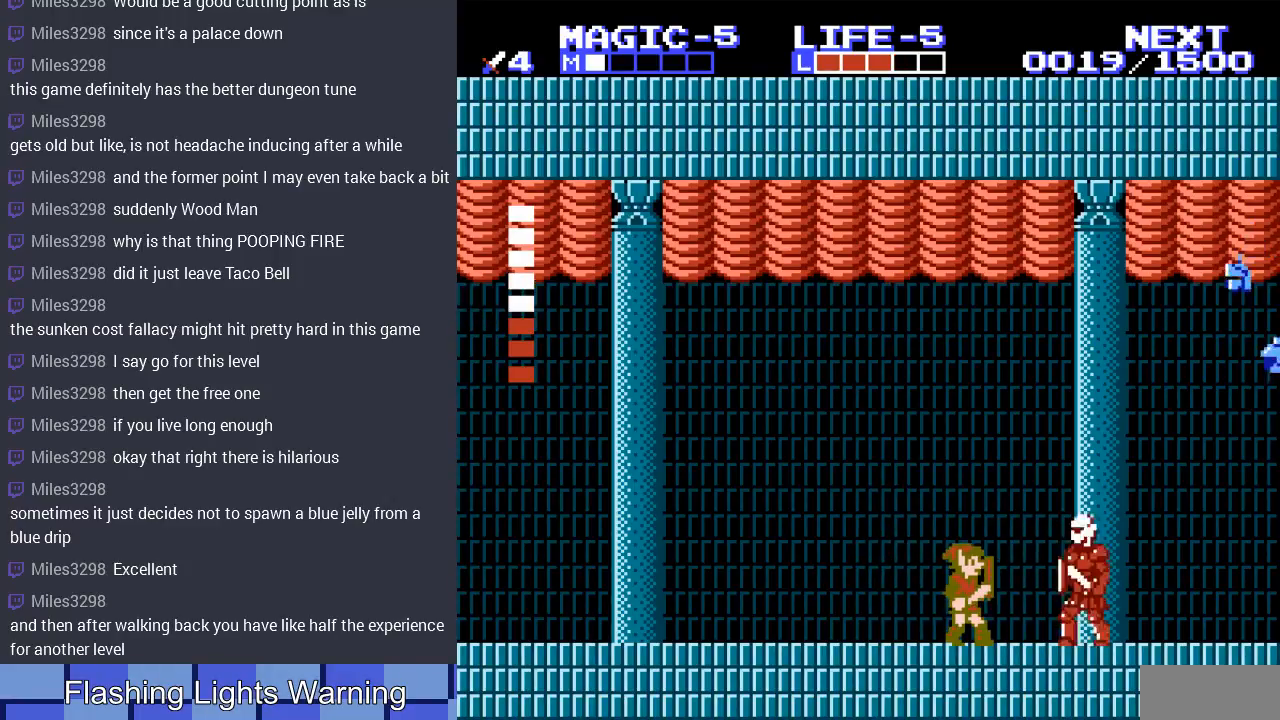
{"buttons": ["B"], "events": [[100, "DPAD_RIGHT", "down"], [133, "A", "down"], [200, "A", "up"], [300, "B", "down"], [300, "DPAD_RIGHT", "up"], [400, "B", "up"], [467, "B", "down"]]}
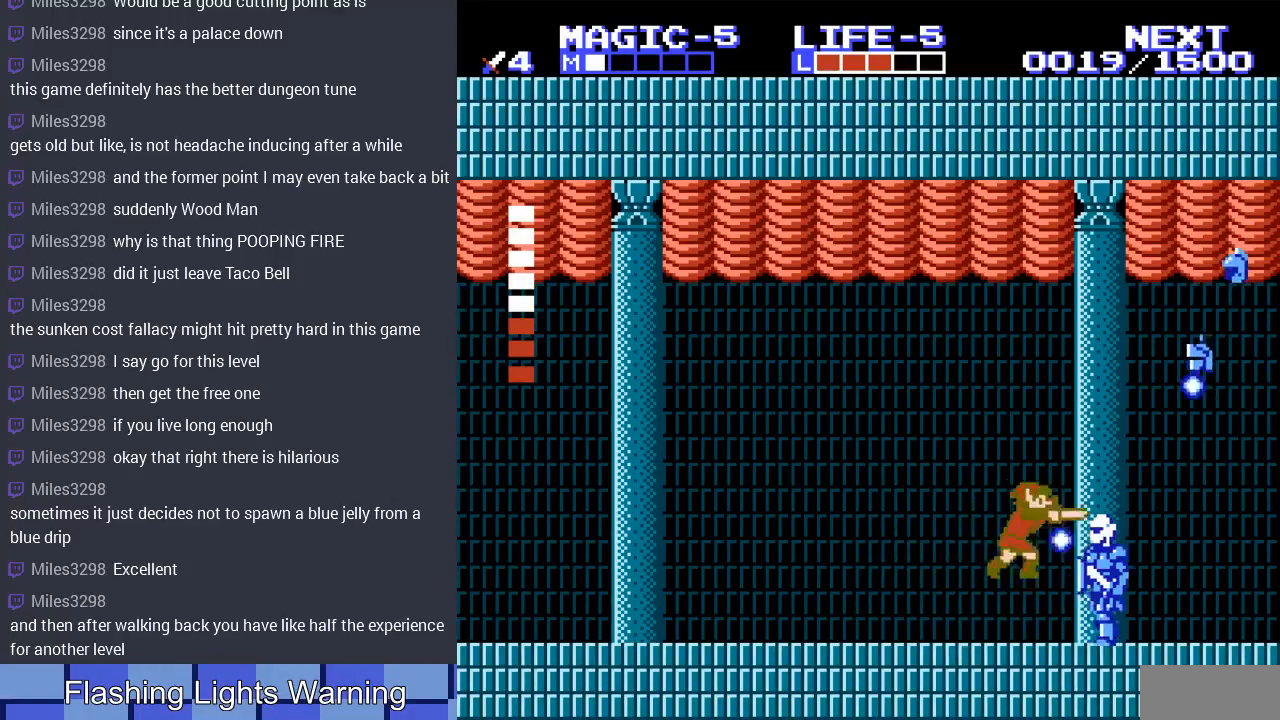
{"buttons": ["A"], "events": [[67, "B", "up"], [467, "A", "down"]]}
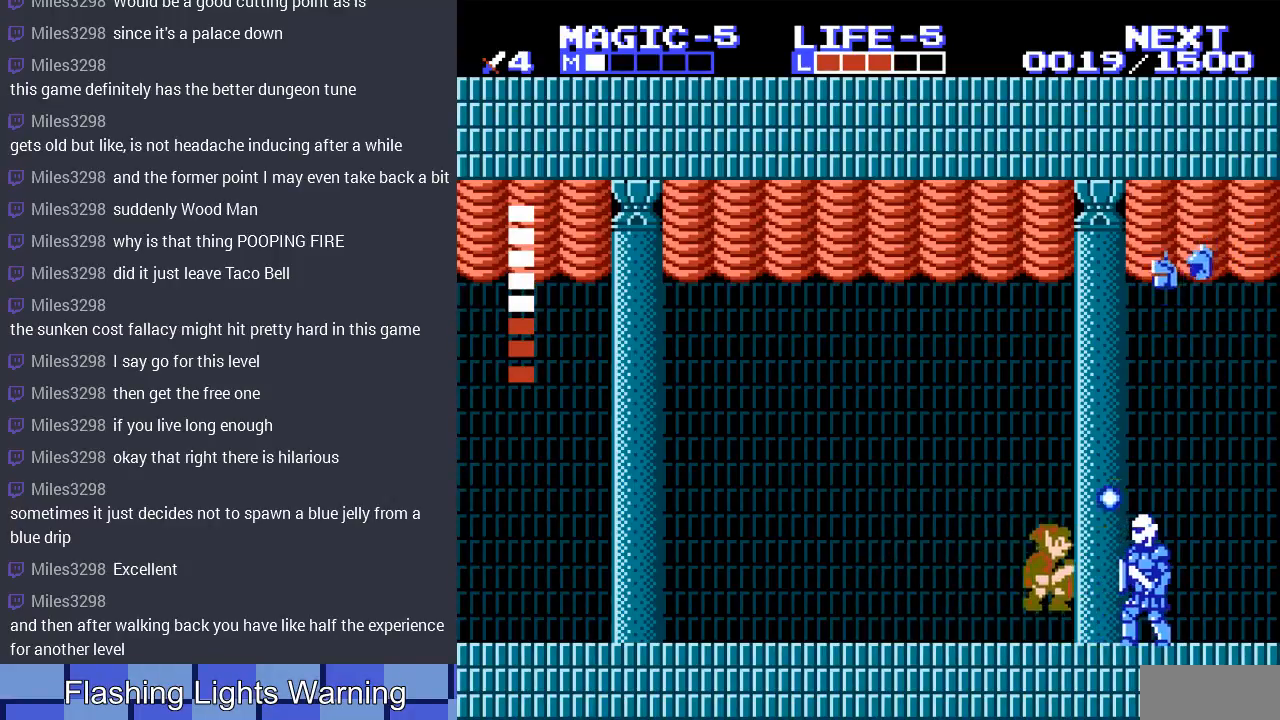
{"buttons": ["A"], "events": [[33, "A", "up"], [233, "DPAD_RIGHT", "down"], [400, "A", "down"], [500, "DPAD_RIGHT", "up"]]}
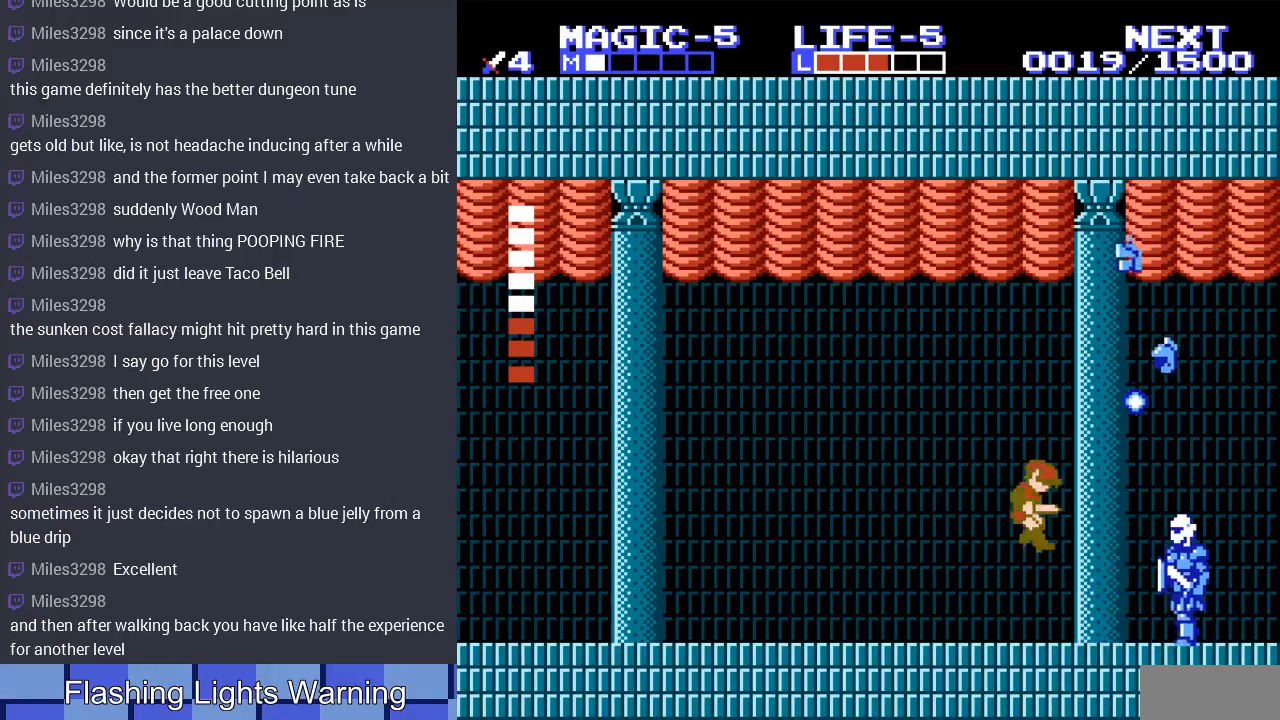
{"buttons": ["DPAD_RIGHT"], "events": [[33, "A", "up"], [267, "DPAD_RIGHT", "down"]]}
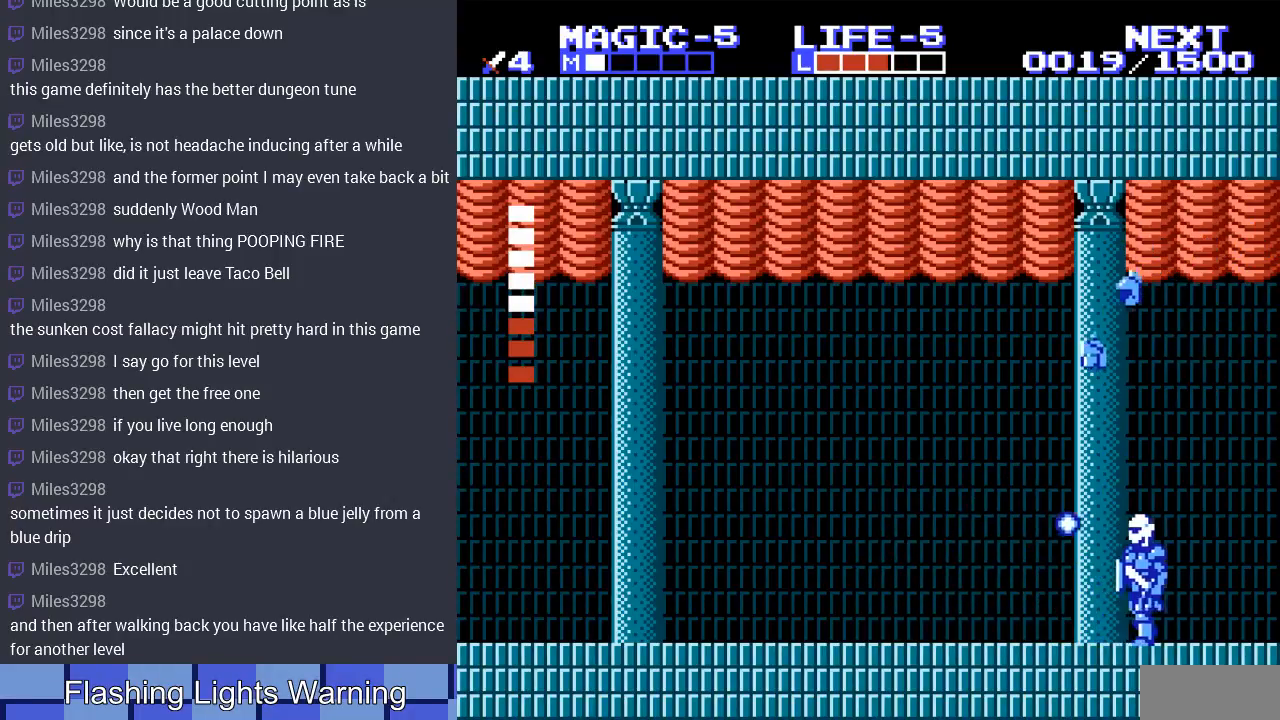
{"buttons": ["B"], "events": [[200, "A", "down"], [300, "A", "up"], [467, "B", "down"], [500, "DPAD_RIGHT", "up"]]}